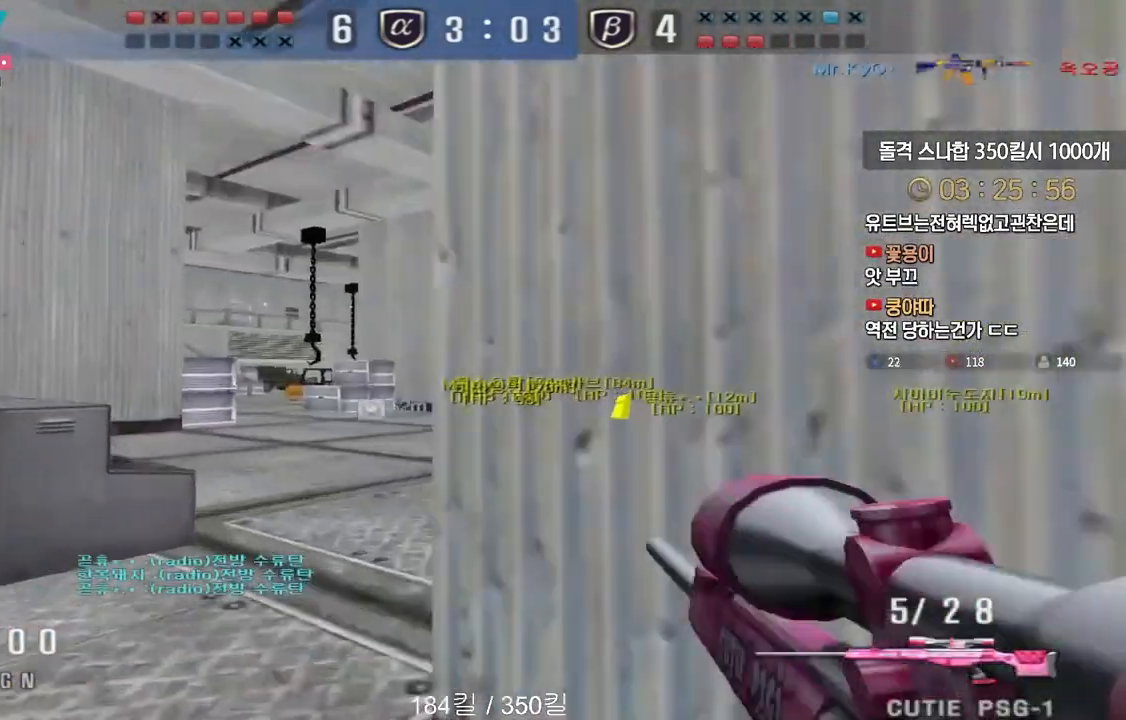
Gameplay with keyboard; each line is a JSON object with the keys held at the frame after it. "events" lists presses ("down") and releases ("up") of "a", "ctrl", "d", "e", "f", "q", "r", "s", "shift", "space", "tab" and "w" between this image and that frame as [ms after this image, input, new state], when the widget could be followed in between. No other keys are recorded. Mouse input is not recorded.
{"keys": ["d", "w"], "events": [[33, "ctrl", "down"], [67, "a", "up"], [67, "w", "up"], [100, "space", "down"], [150, "ctrl", "up"], [183, "space", "up"], [367, "w", "down"], [383, "d", "down"]]}
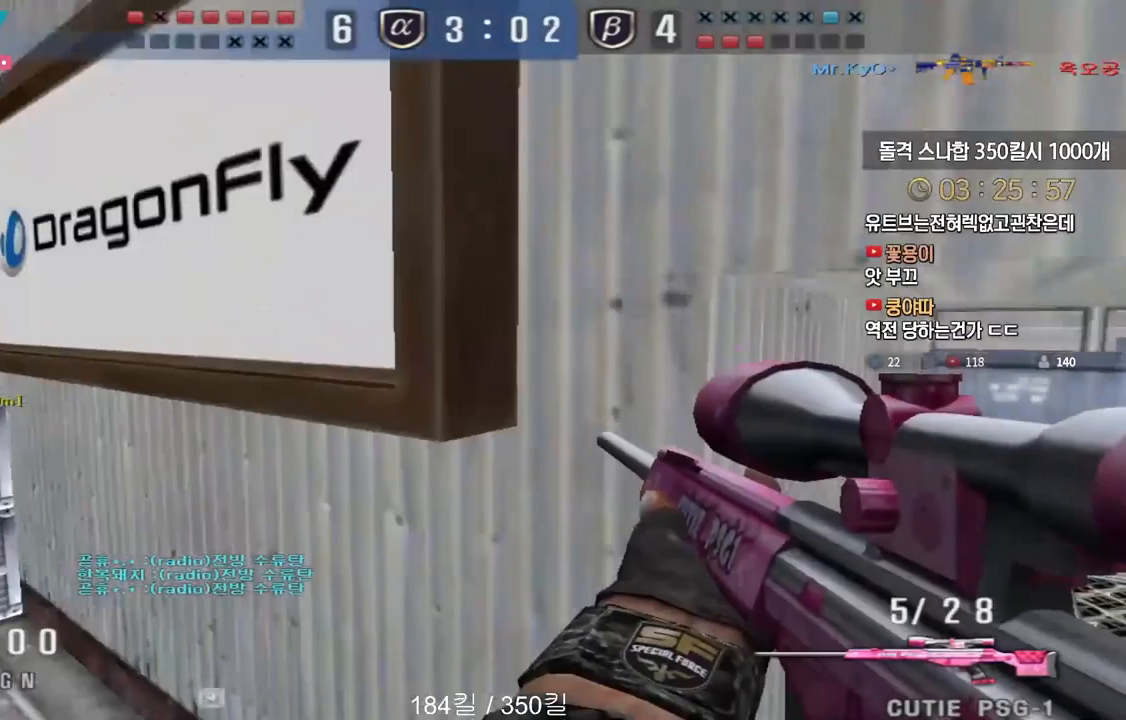
{"keys": ["shift"], "events": [[100, "d", "up"], [100, "w", "up"], [117, "a", "down"], [117, "ctrl", "down"], [167, "ctrl", "up"], [183, "s", "down"], [467, "s", "up"], [467, "shift", "down"], [483, "a", "up"]]}
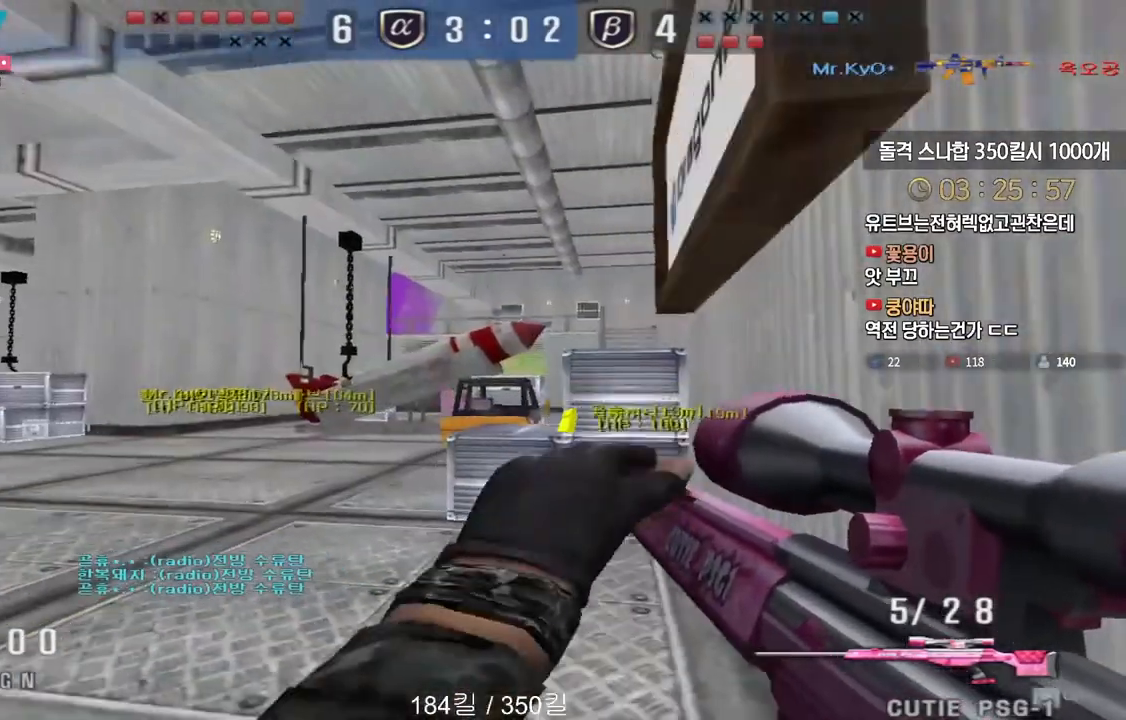
{"keys": ["a", "shift"], "events": [[33, "a", "down"], [33, "shift", "up"], [217, "shift", "down"], [233, "a", "up"], [350, "a", "down"]]}
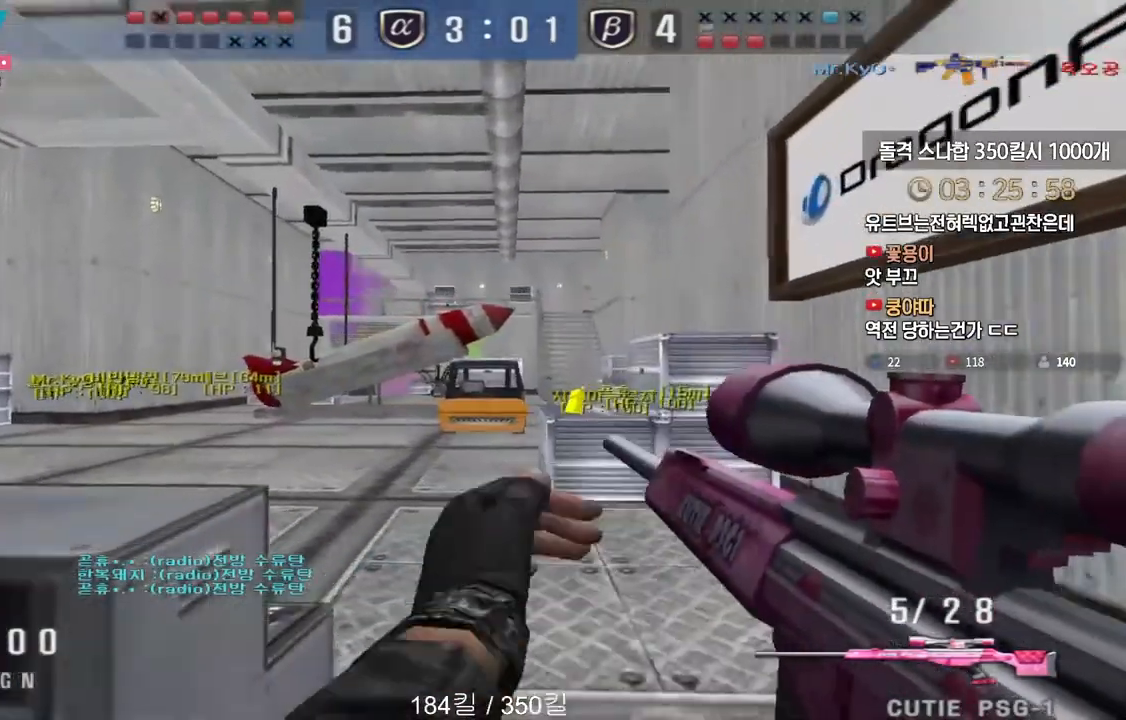
{"keys": ["d", "shift", "w"], "events": [[217, "a", "up"], [400, "d", "down"], [400, "w", "down"]]}
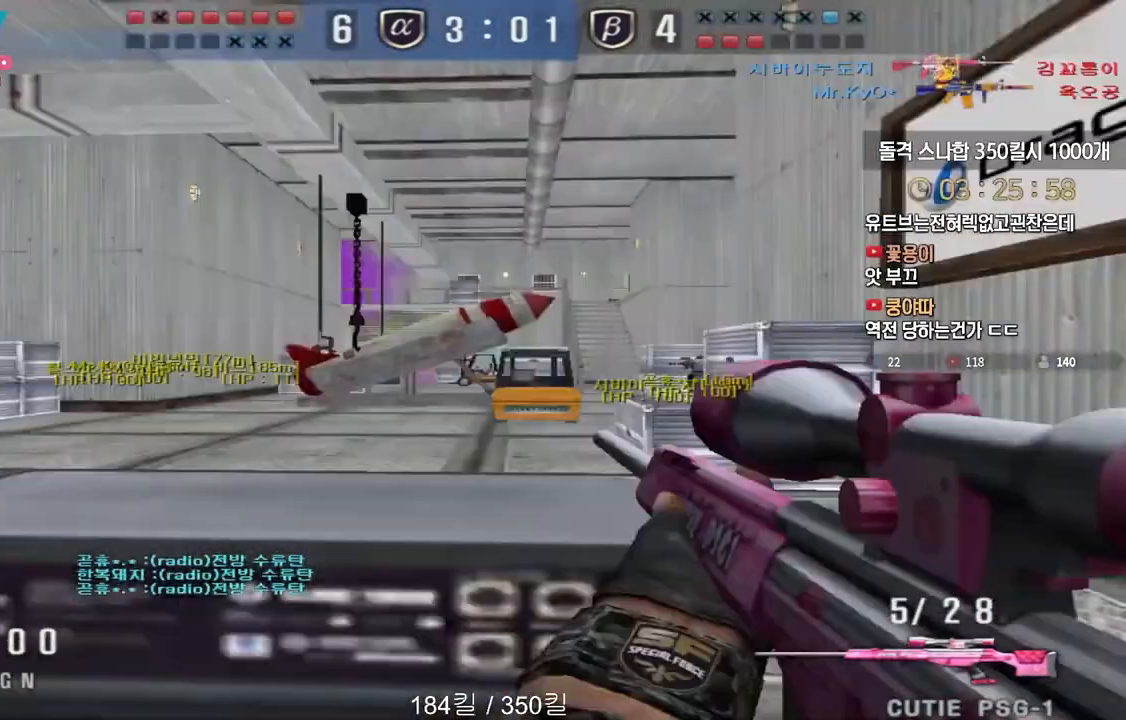
{"keys": ["d", "w"], "events": [[83, "shift", "up"], [200, "shift", "down"], [217, "w", "up"], [233, "d", "up"], [233, "space", "down"], [267, "shift", "up"], [283, "d", "down"], [283, "space", "up"], [300, "w", "down"]]}
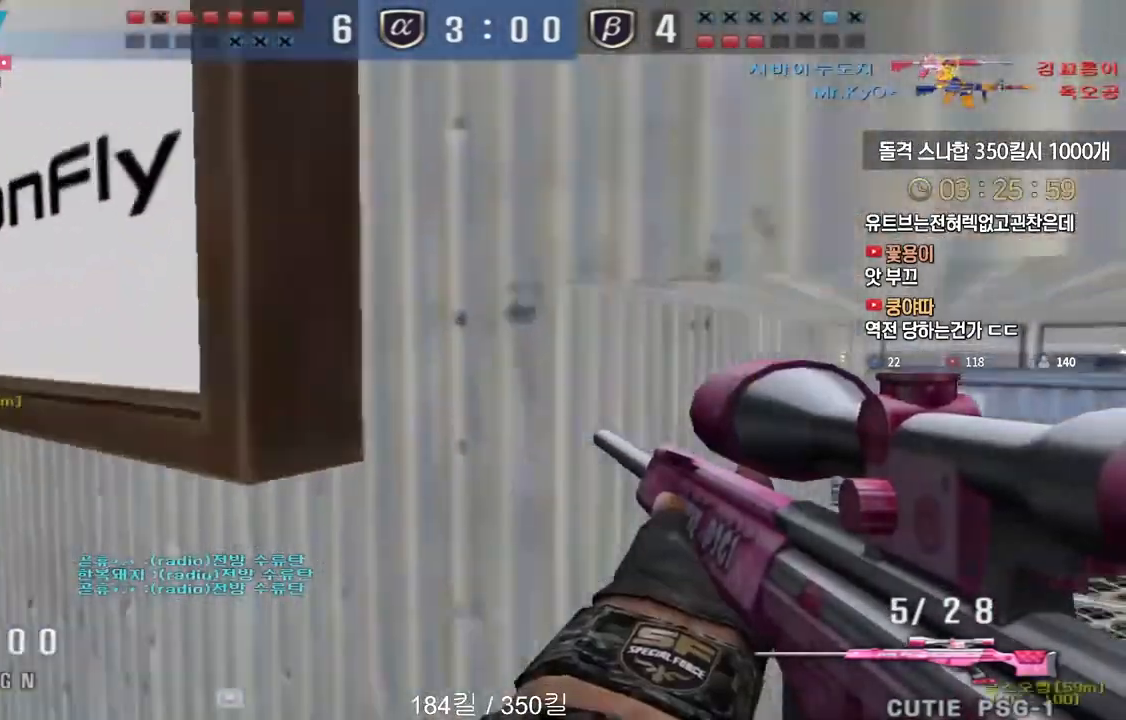
{"keys": ["a", "w"], "events": [[17, "tab", "down"], [100, "d", "up"], [117, "tab", "up"], [200, "a", "down"]]}
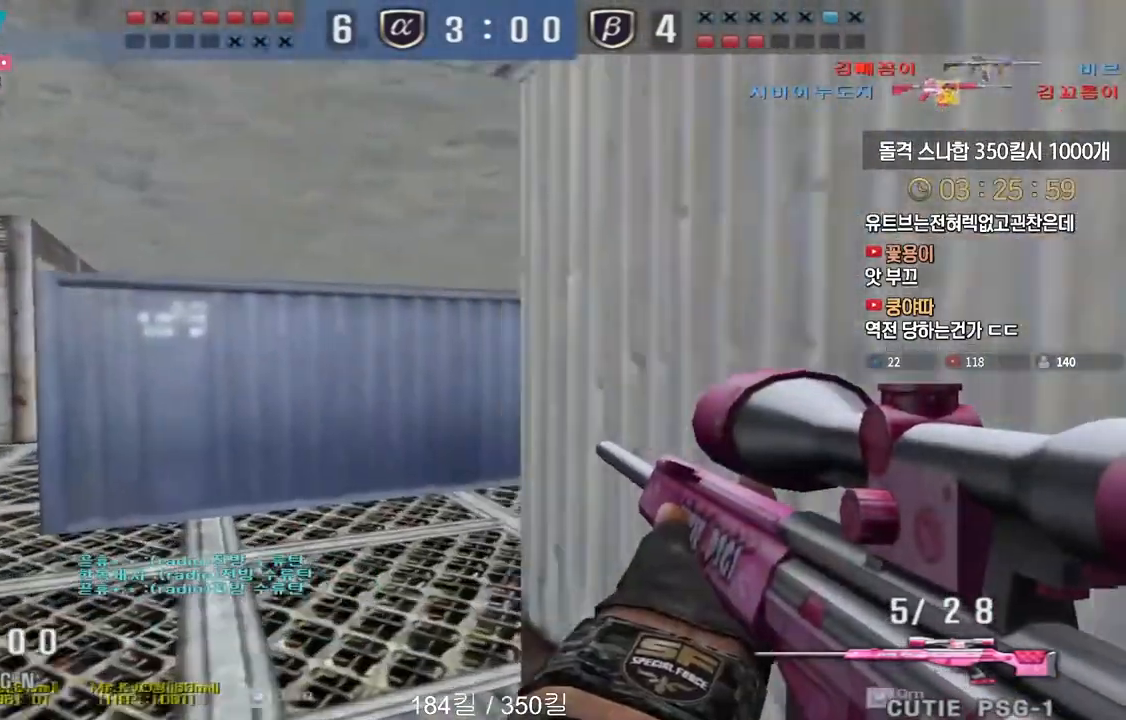
{"keys": ["d", "w"], "events": [[17, "ctrl", "down"], [50, "a", "up"], [50, "w", "up"], [83, "w", "down"], [100, "ctrl", "up"], [117, "a", "down"], [183, "ctrl", "down"], [217, "a", "up"], [217, "w", "up"], [233, "space", "down"], [250, "ctrl", "up"], [283, "a", "down"], [283, "w", "down"], [300, "space", "up"], [417, "d", "down"], [433, "a", "up"]]}
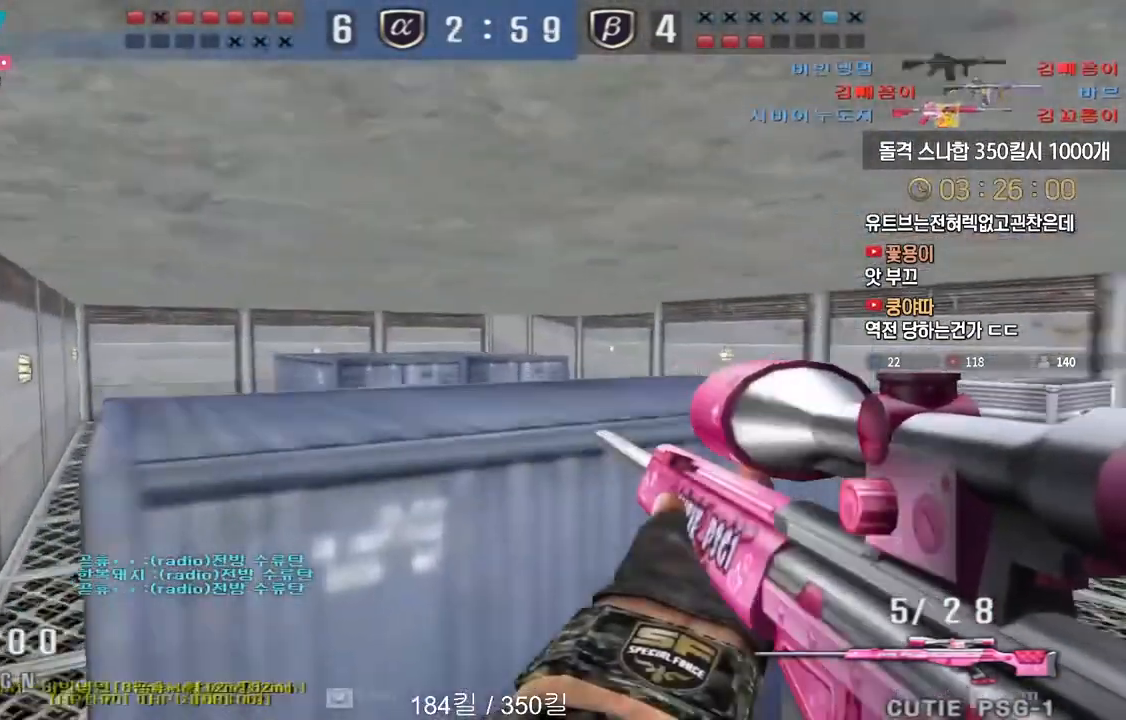
{"keys": [], "events": [[417, "ctrl", "down"], [433, "space", "down"], [450, "d", "up"], [450, "w", "up"], [467, "ctrl", "up"], [500, "space", "up"]]}
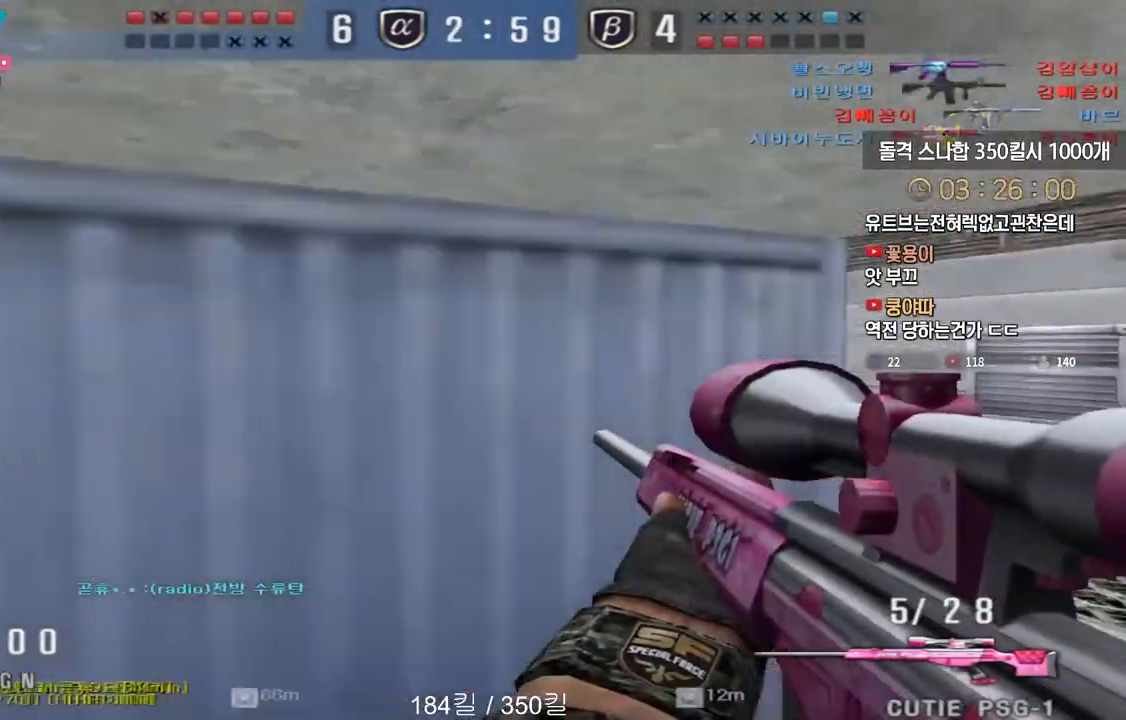
{"keys": ["a", "s"], "events": [[417, "a", "down"], [433, "s", "down"]]}
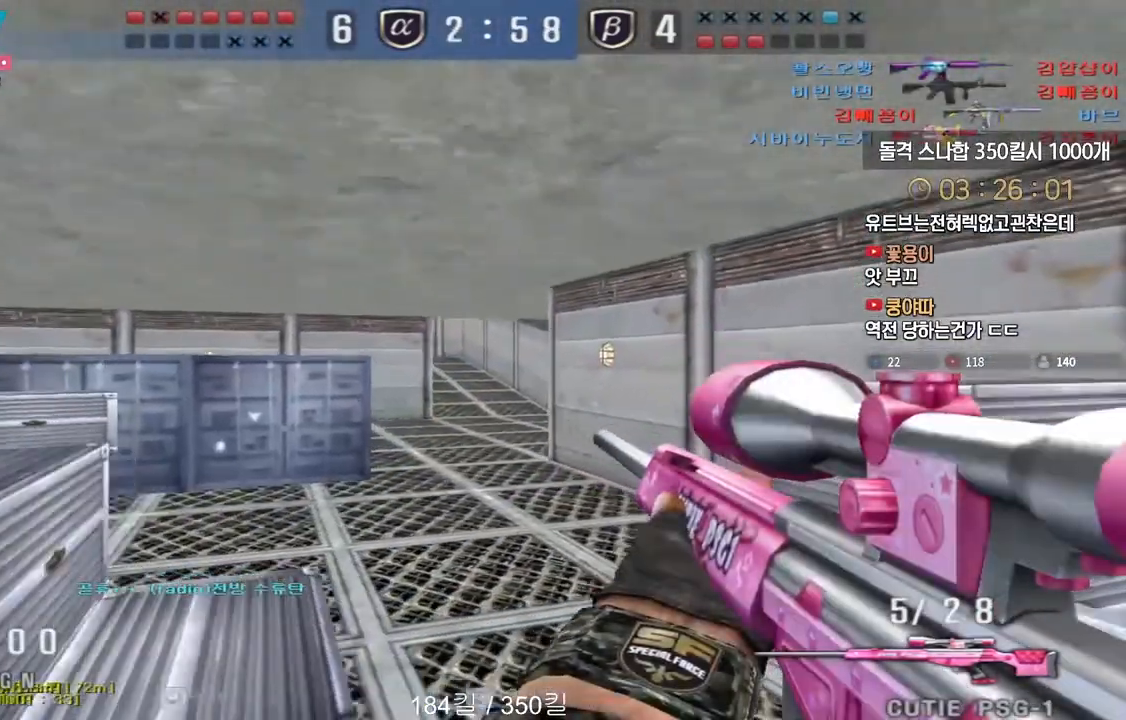
{"keys": [], "events": [[117, "ctrl", "down"], [133, "space", "down"], [150, "a", "up"], [150, "s", "up"], [200, "ctrl", "up"], [217, "a", "down"], [217, "s", "down"], [217, "space", "up"], [383, "s", "up"], [500, "a", "up"]]}
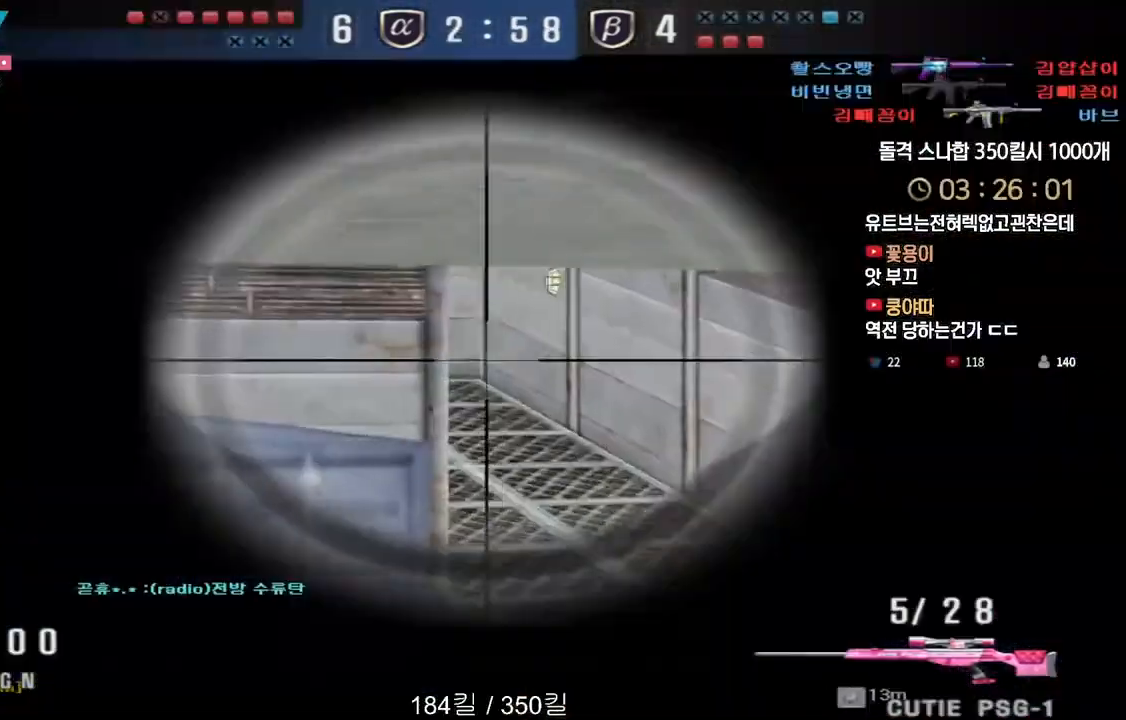
{"keys": [], "events": [[33, "w", "down"], [83, "d", "down"], [367, "ctrl", "down"], [400, "d", "up"], [400, "w", "up"], [417, "space", "down"], [433, "ctrl", "up"], [467, "space", "up"]]}
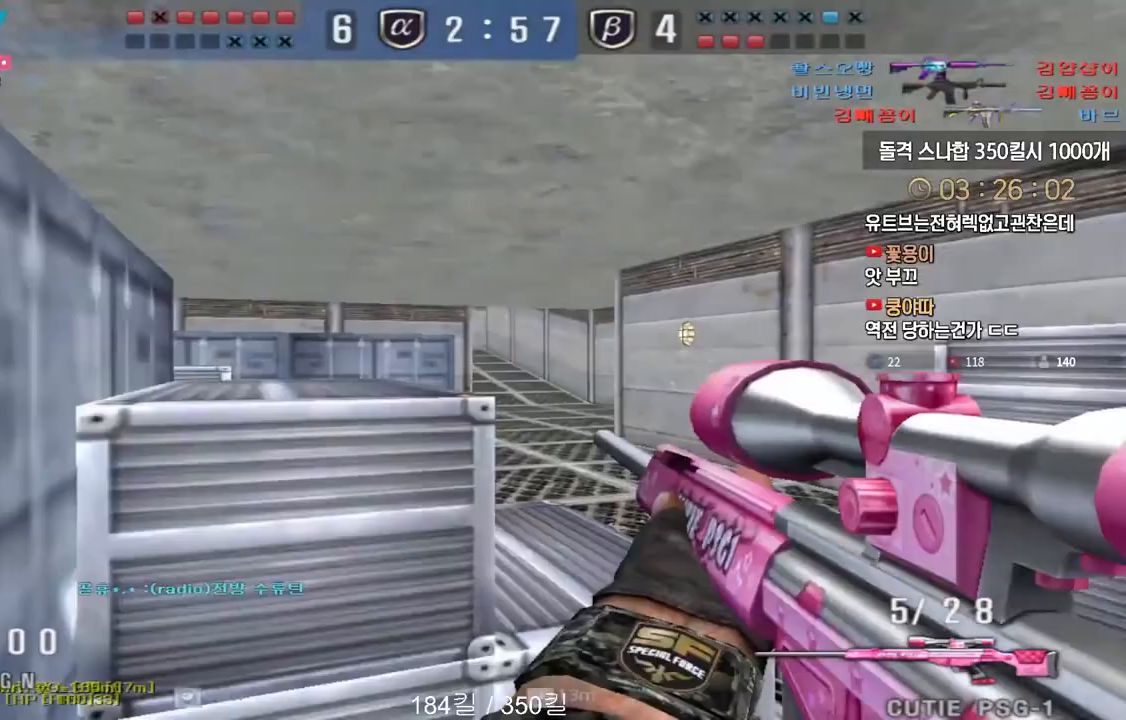
{"keys": ["a", "w"], "events": [[150, "s", "down"], [167, "a", "down"], [333, "s", "up"], [450, "w", "down"]]}
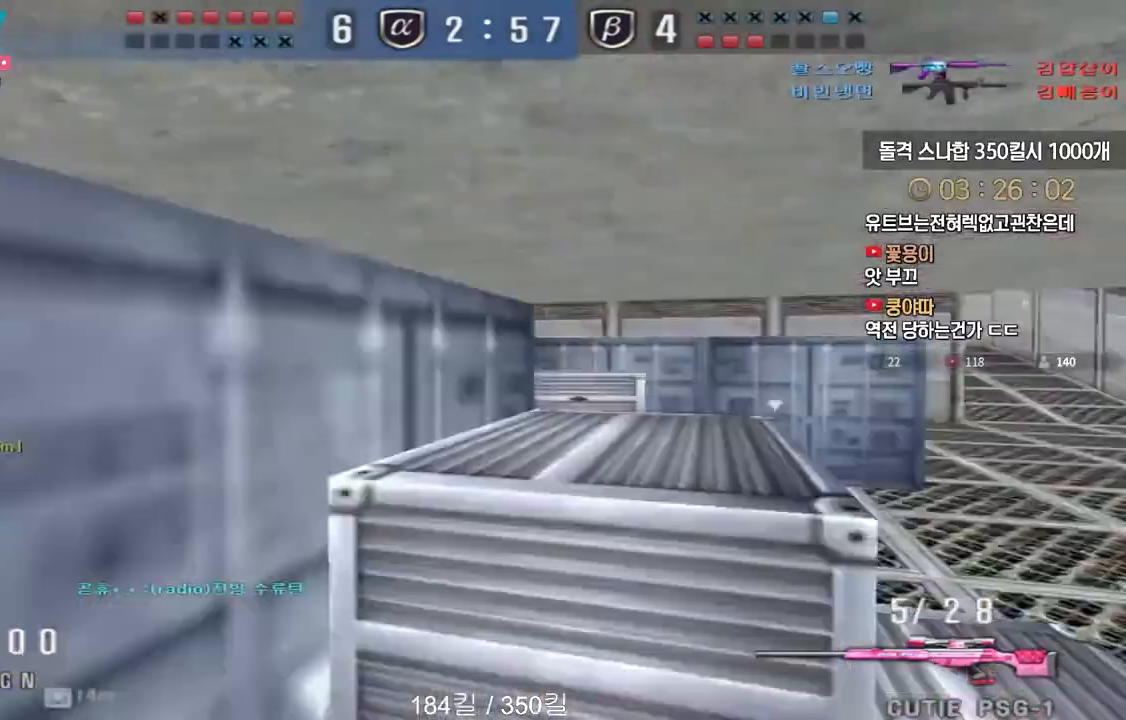
{"keys": ["a", "w"], "events": [[300, "w", "up"], [317, "ctrl", "down"], [333, "a", "up"], [400, "a", "down"], [400, "ctrl", "up"], [417, "w", "down"]]}
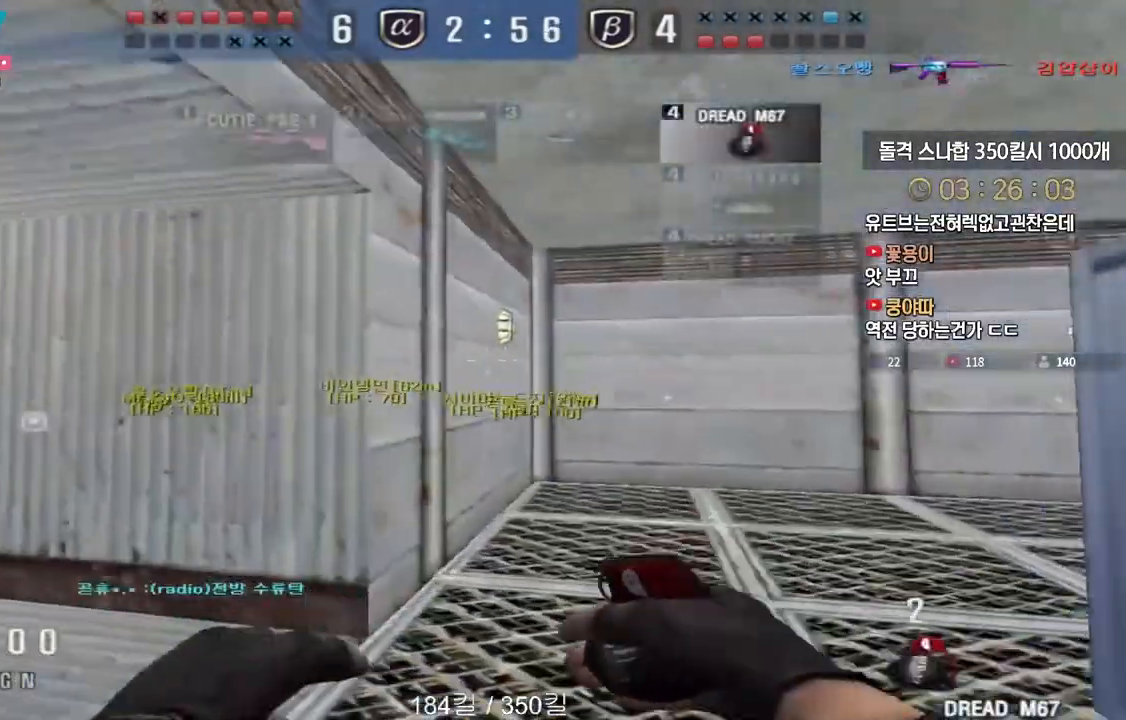
{"keys": ["a", "w"], "events": [[83, "a", "up"], [83, "w", "up"], [100, "ctrl", "down"], [133, "d", "down"], [183, "ctrl", "up"], [183, "tab", "down"], [183, "w", "down"], [367, "ctrl", "down"], [383, "tab", "up"], [400, "d", "up"], [400, "w", "up"], [467, "w", "down"], [483, "a", "down"], [483, "ctrl", "up"]]}
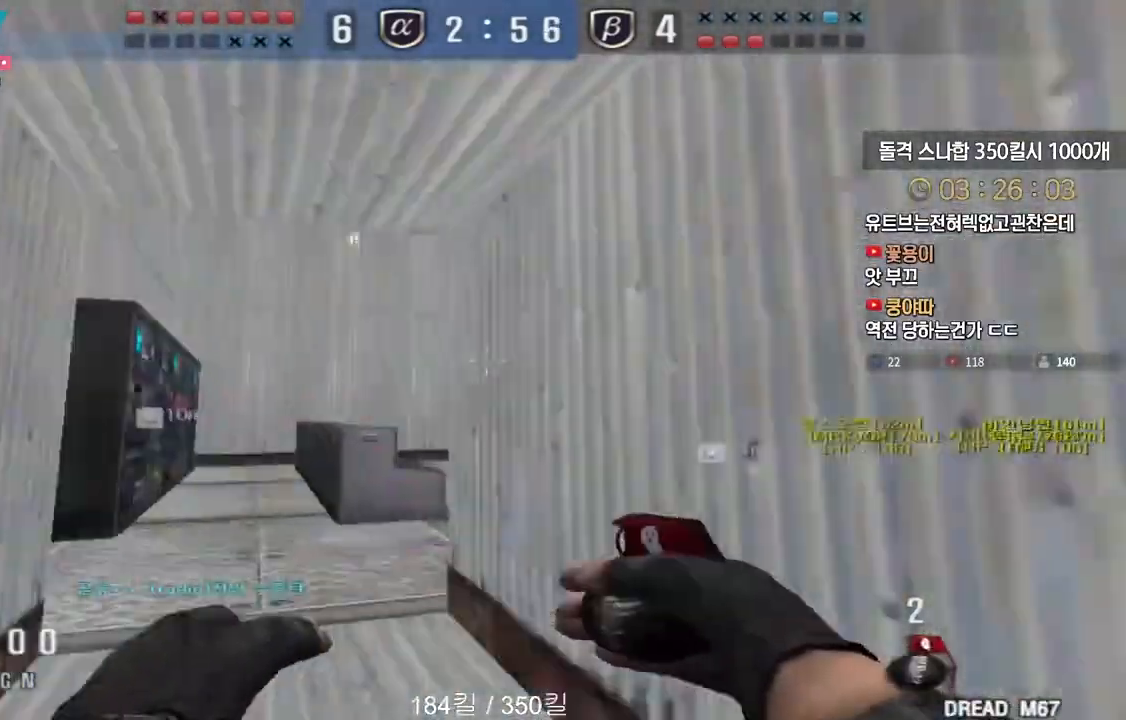
{"keys": ["w"], "events": [[333, "ctrl", "down"], [350, "a", "up"], [350, "w", "up"], [383, "space", "down"], [417, "space", "up"], [433, "w", "down"], [450, "ctrl", "up"]]}
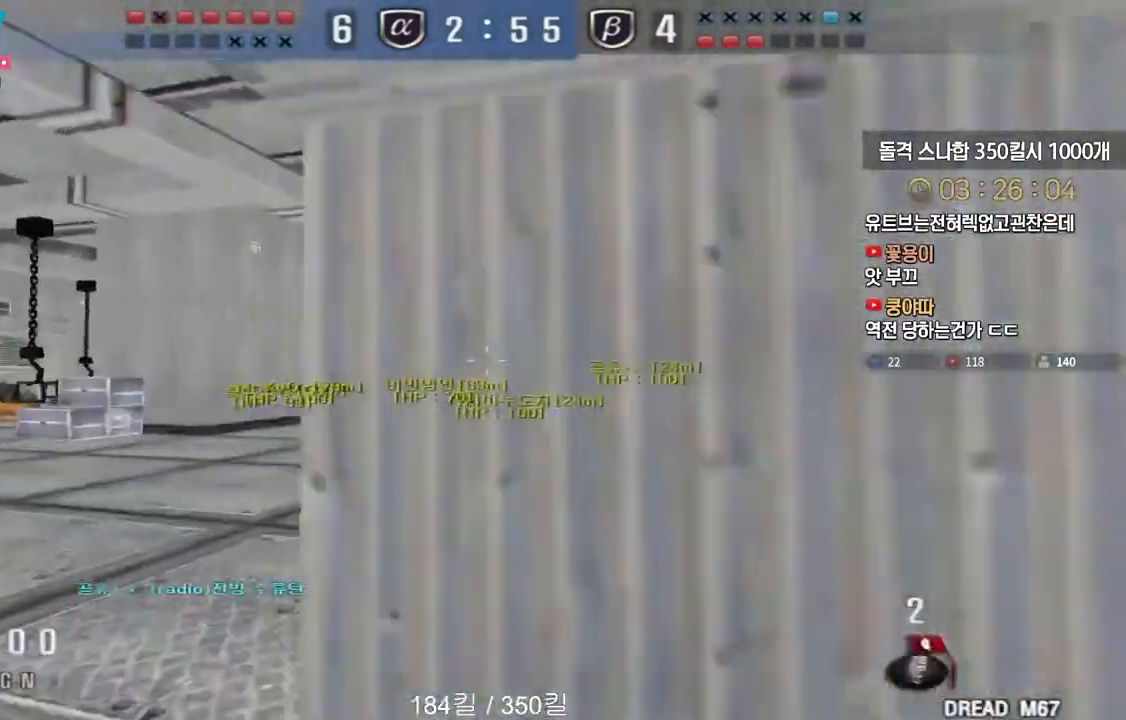
{"keys": ["a", "w"], "events": [[83, "tab", "down"], [183, "d", "down"], [333, "tab", "up"], [350, "d", "up"], [433, "a", "down"]]}
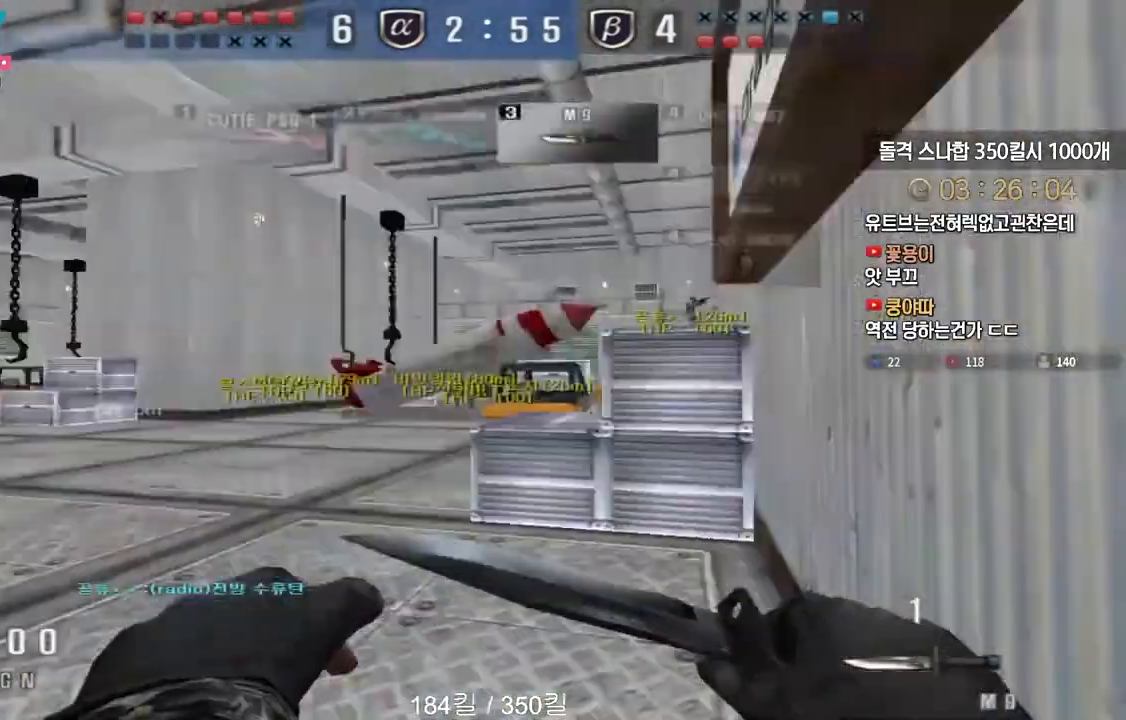
{"keys": ["a", "w"], "events": [[183, "ctrl", "down"], [200, "a", "up"], [200, "w", "up"], [283, "ctrl", "up"], [283, "w", "down"], [300, "a", "down"]]}
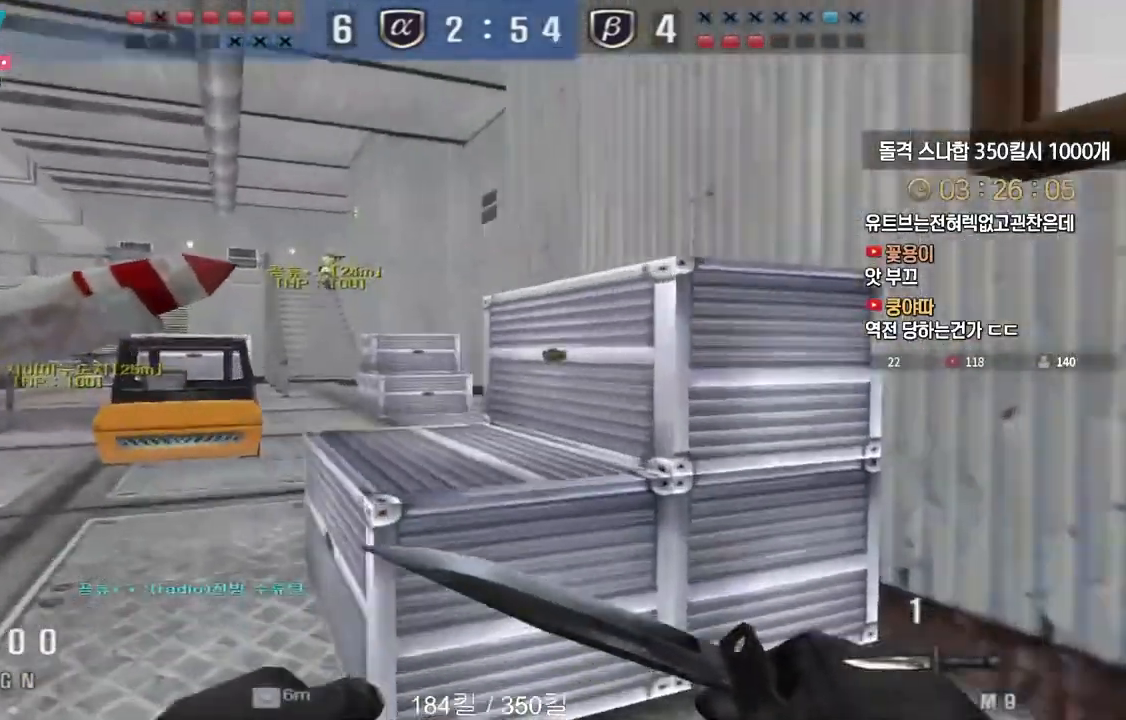
{"keys": ["d", "w"], "events": [[50, "ctrl", "down"], [50, "w", "up"], [67, "a", "up"], [133, "ctrl", "up"], [150, "a", "down"], [150, "w", "down"], [367, "a", "up"], [367, "ctrl", "down"], [367, "w", "up"], [433, "ctrl", "up"], [450, "d", "down"], [450, "w", "down"]]}
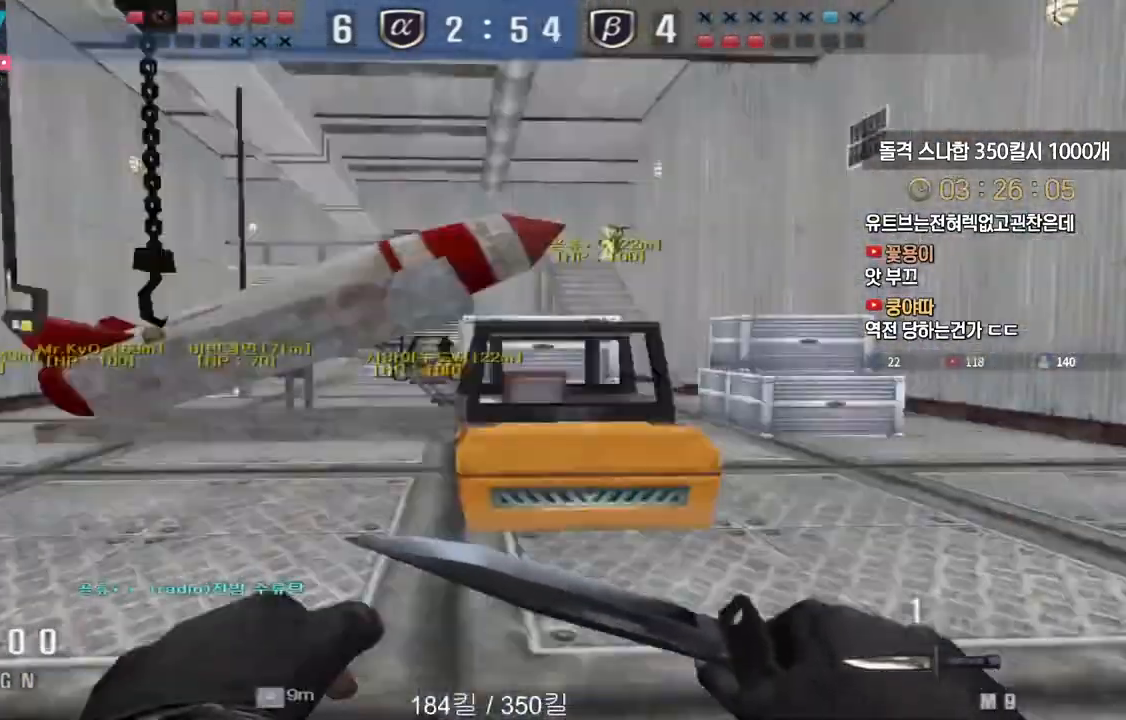
{"keys": ["d", "tab", "w"], "events": [[200, "d", "up"], [217, "ctrl", "down"], [233, "w", "up"], [283, "w", "down"], [300, "ctrl", "up"], [300, "d", "down"], [367, "tab", "down"]]}
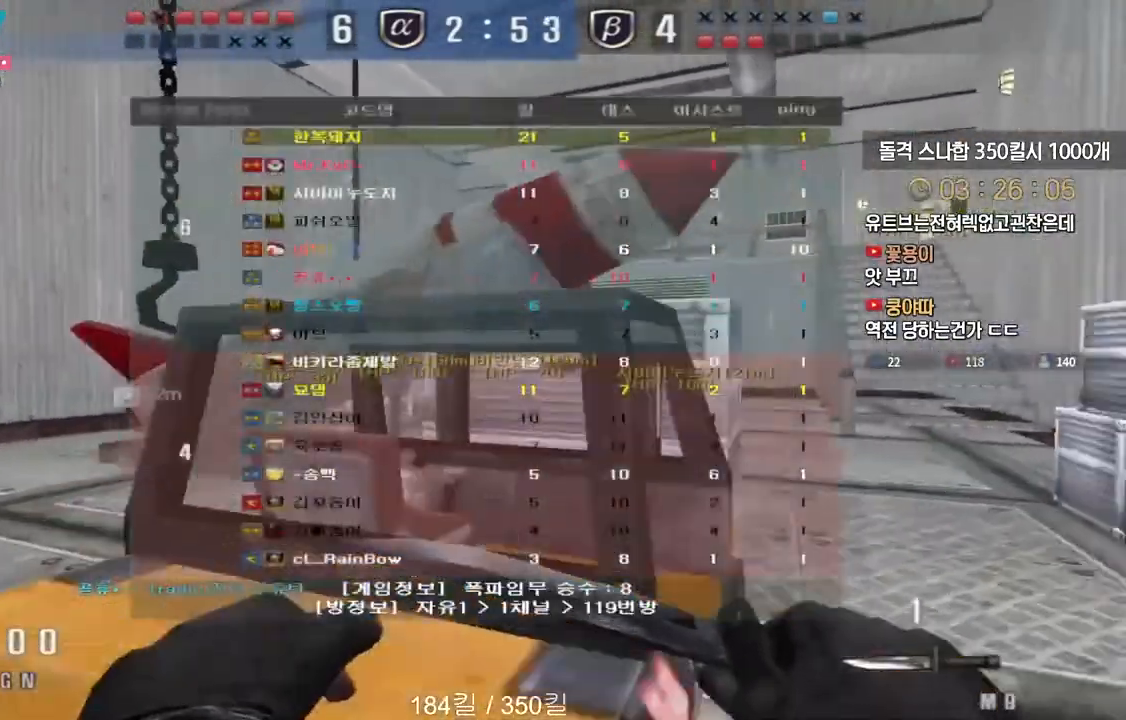
{"keys": ["ctrl"], "events": [[33, "d", "up"], [50, "ctrl", "down"], [50, "w", "up"], [133, "d", "down"], [150, "ctrl", "up"], [150, "w", "down"], [367, "tab", "up"], [417, "d", "up"], [433, "ctrl", "down"], [433, "w", "up"]]}
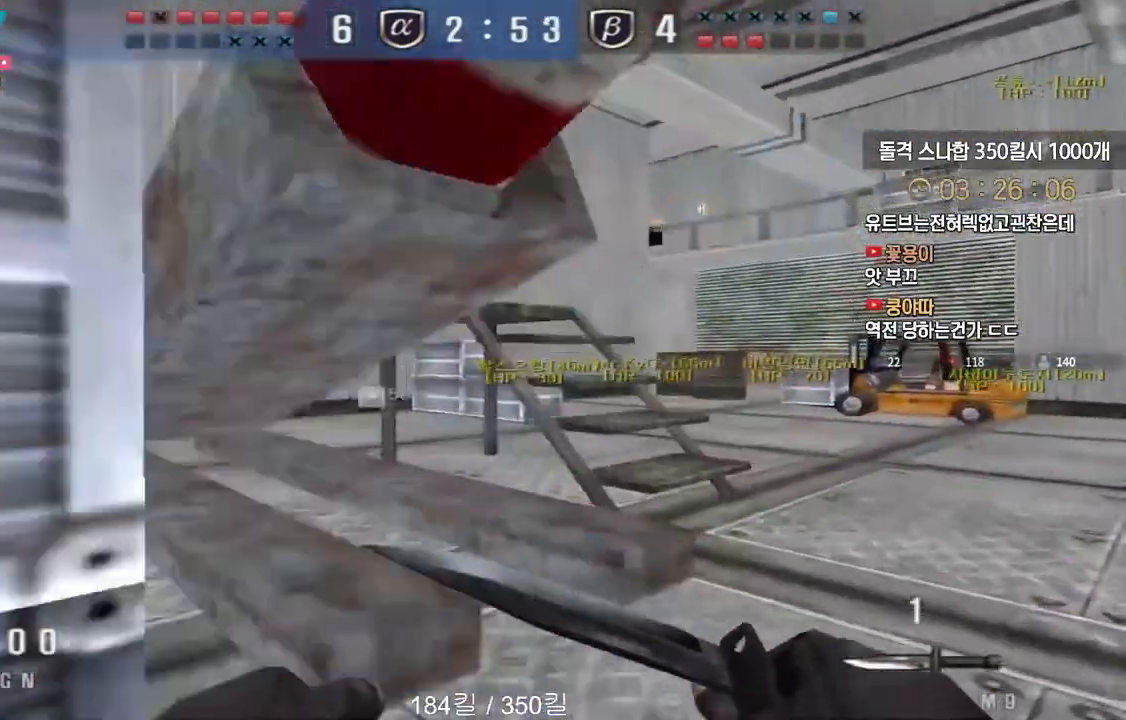
{"keys": ["a", "w"], "events": [[17, "ctrl", "up"], [17, "d", "down"], [17, "w", "down"], [283, "ctrl", "down"], [283, "d", "up"], [300, "w", "up"], [383, "a", "down"], [383, "ctrl", "up"], [383, "w", "down"]]}
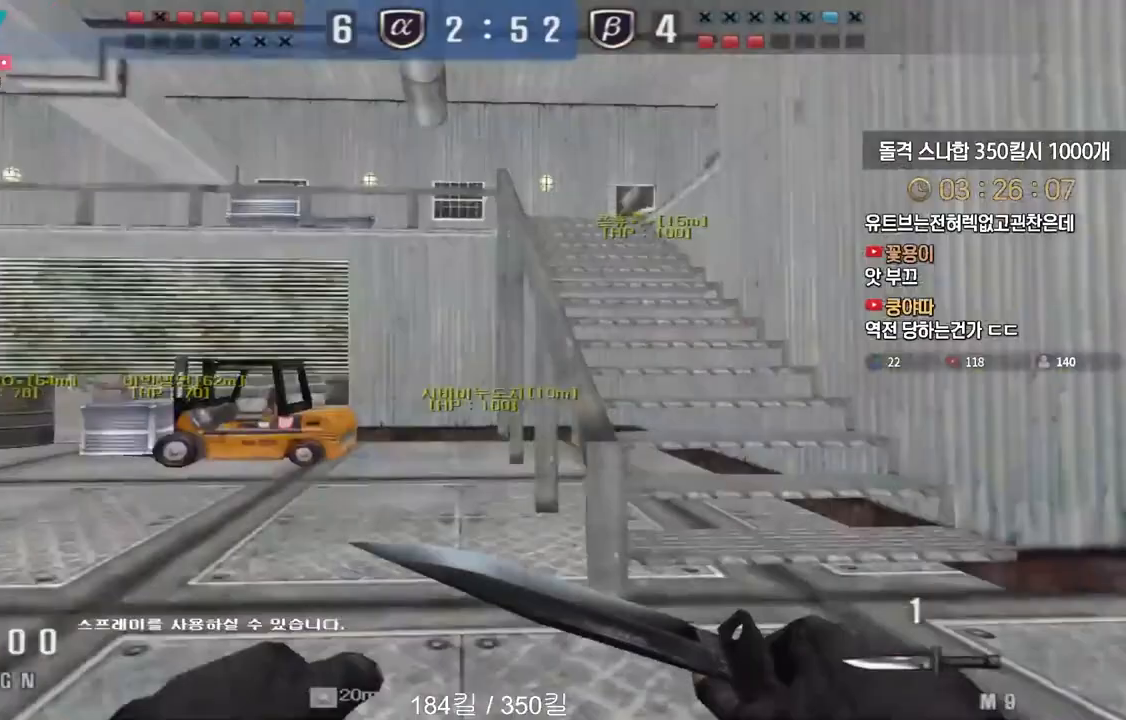
{"keys": ["a", "w"], "events": [[183, "ctrl", "down"], [183, "w", "up"], [200, "a", "up"], [267, "ctrl", "up"], [283, "a", "down"], [300, "w", "down"]]}
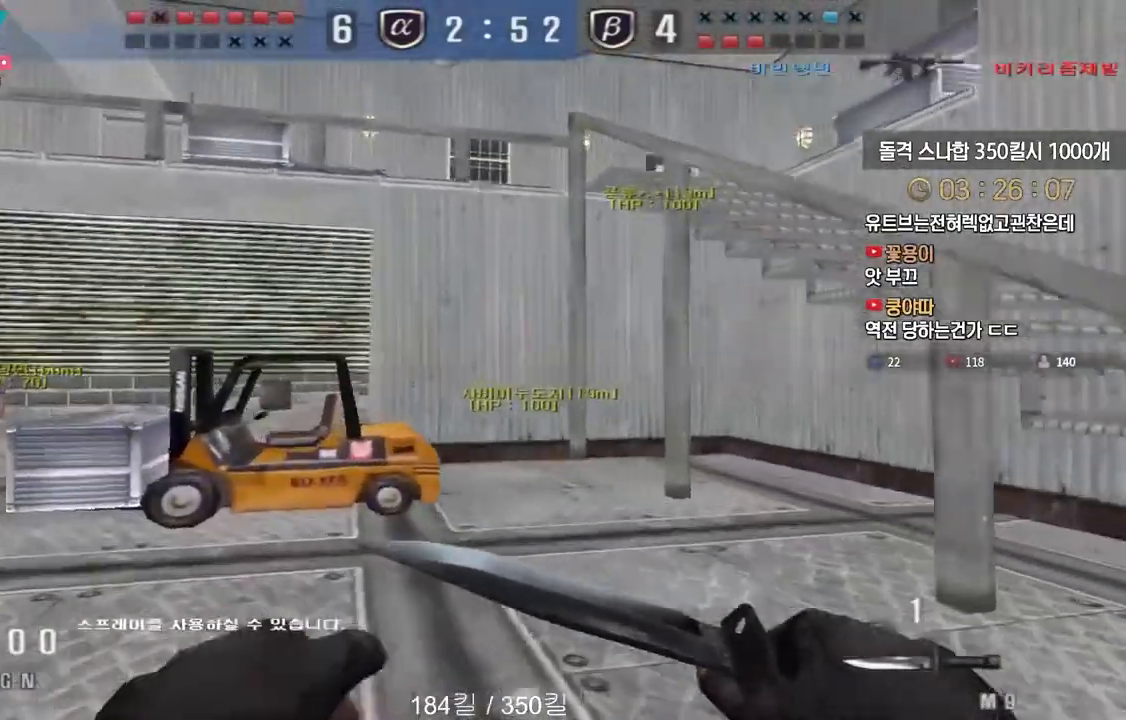
{"keys": ["ctrl"], "events": [[83, "ctrl", "down"], [83, "w", "up"], [100, "a", "up"], [167, "ctrl", "up"], [200, "a", "down"], [200, "w", "down"], [483, "ctrl", "down"], [483, "w", "up"], [500, "a", "up"]]}
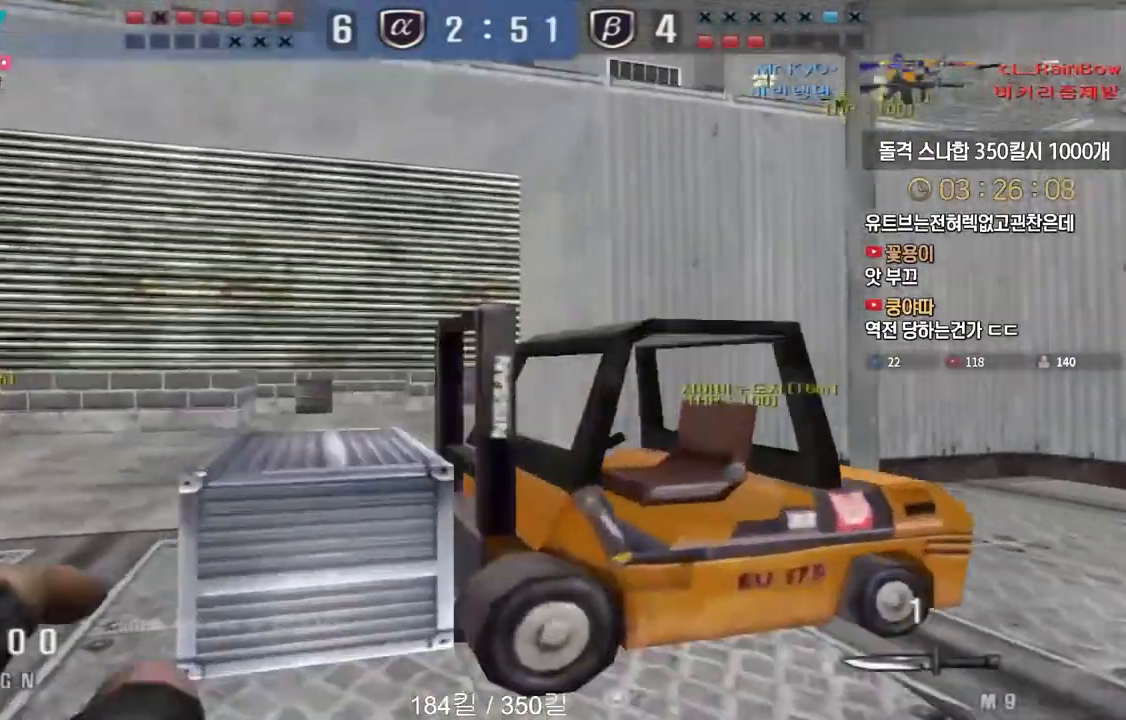
{"keys": ["a", "w"], "events": [[83, "a", "down"], [83, "ctrl", "up"], [83, "w", "down"], [350, "a", "up"], [350, "w", "up"], [367, "ctrl", "down"], [450, "ctrl", "up"], [450, "w", "down"], [467, "a", "down"]]}
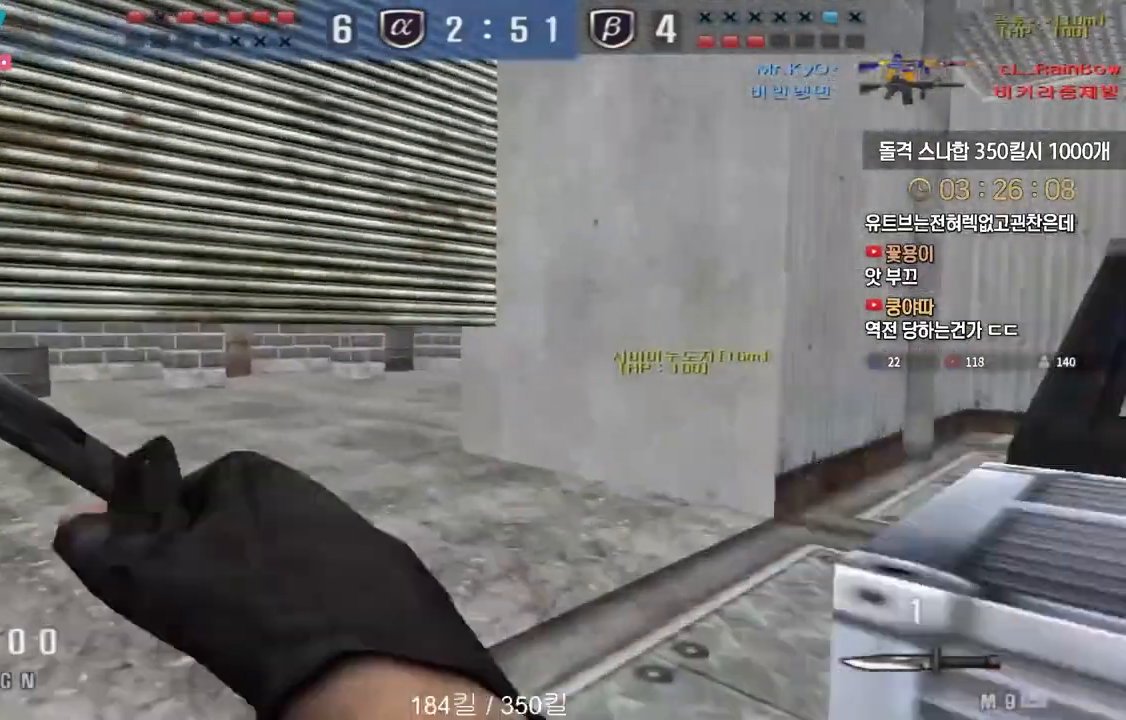
{"keys": ["ctrl"], "events": [[400, "ctrl", "down"], [417, "w", "up"], [433, "a", "up"]]}
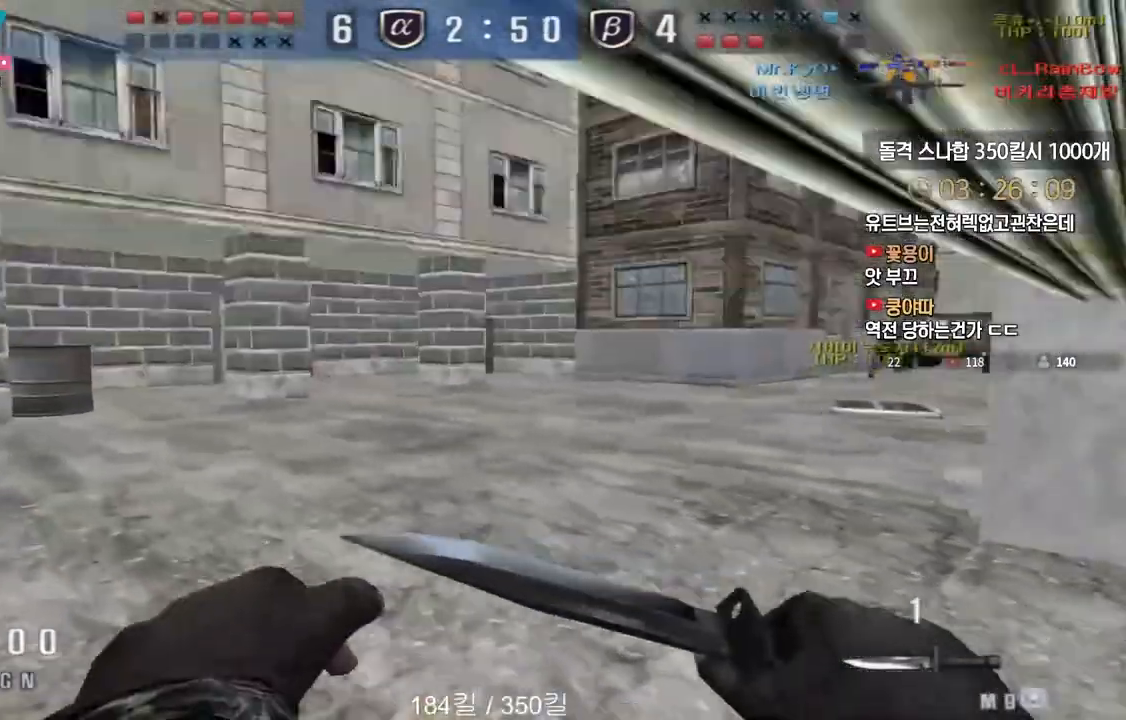
{"keys": ["a", "w"], "events": [[33, "a", "down"], [33, "w", "down"], [67, "ctrl", "up"], [150, "ctrl", "down"], [183, "a", "up"], [183, "w", "up"], [200, "space", "down"], [233, "ctrl", "up"], [250, "a", "down"], [250, "w", "down"], [267, "space", "up"]]}
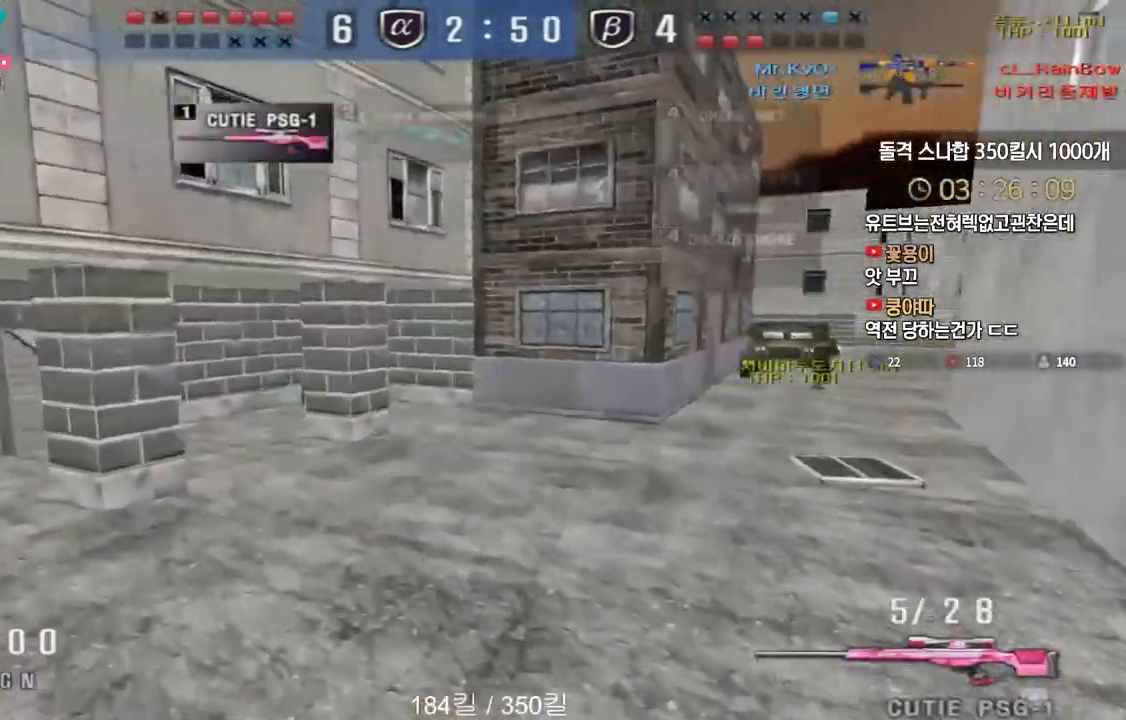
{"keys": ["w"], "events": [[383, "ctrl", "down"], [400, "a", "up"], [417, "space", "down"], [417, "w", "up"], [467, "ctrl", "up"], [467, "space", "up"], [500, "w", "down"]]}
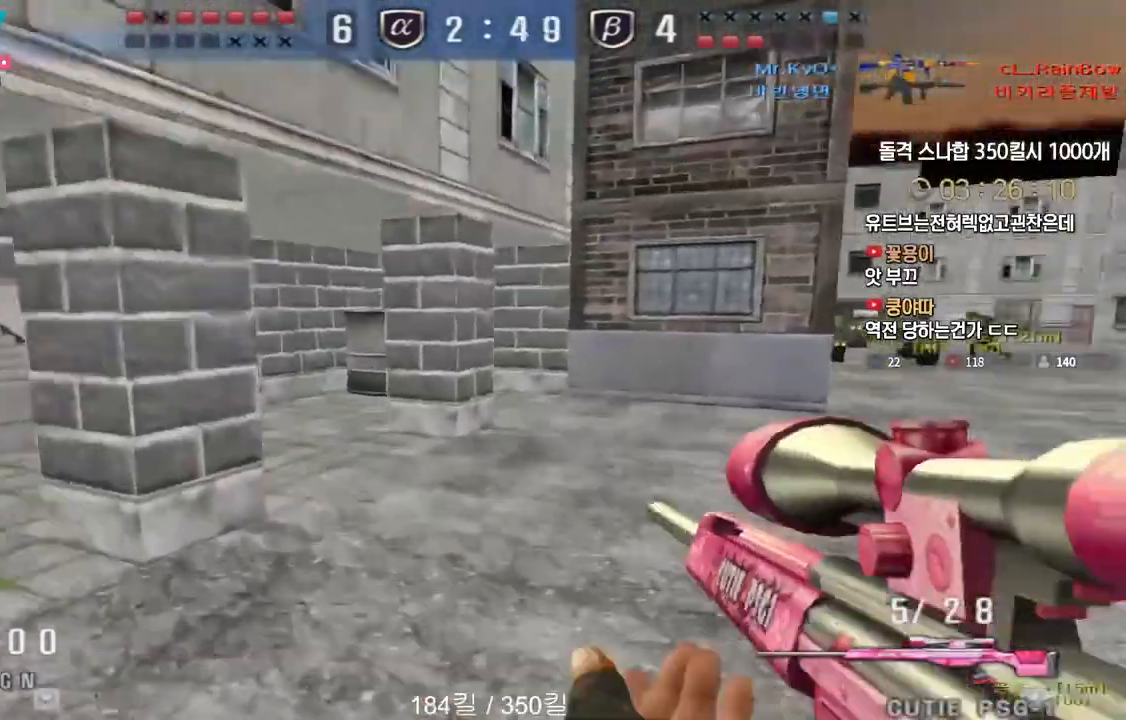
{"keys": ["d", "tab", "w"], "events": [[17, "d", "down"], [100, "tab", "down"]]}
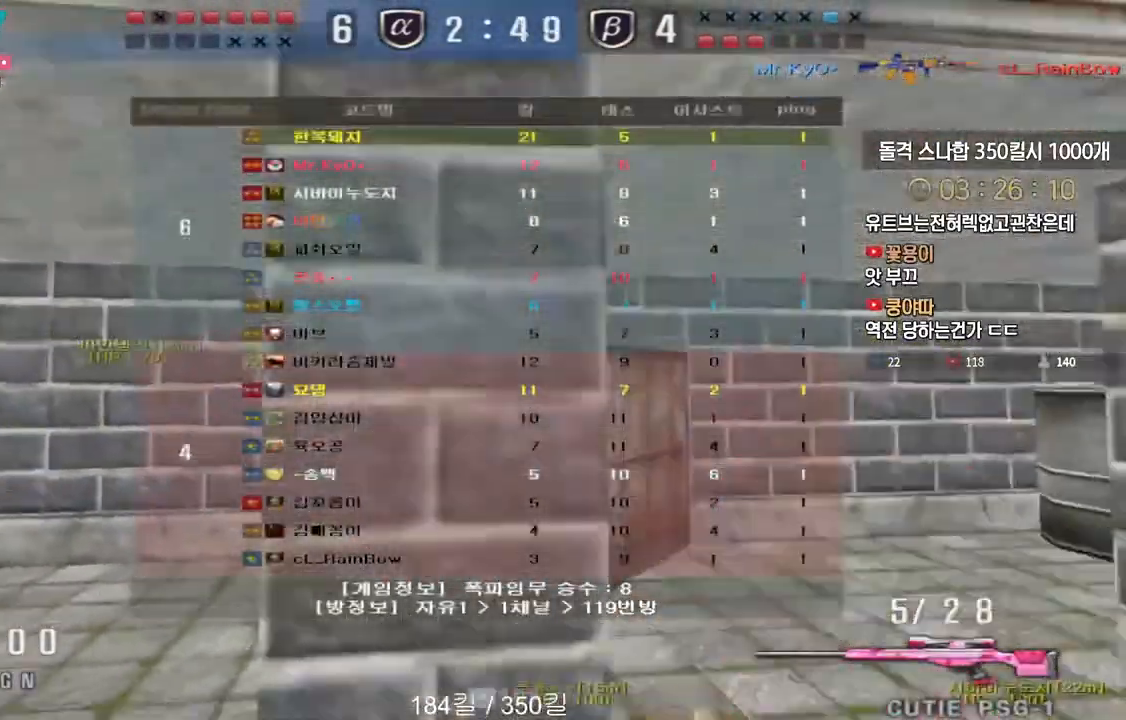
{"keys": ["a", "w"], "events": [[100, "tab", "up"], [233, "ctrl", "down"], [233, "d", "up"], [250, "w", "up"], [317, "a", "down"], [317, "w", "down"], [333, "ctrl", "up"]]}
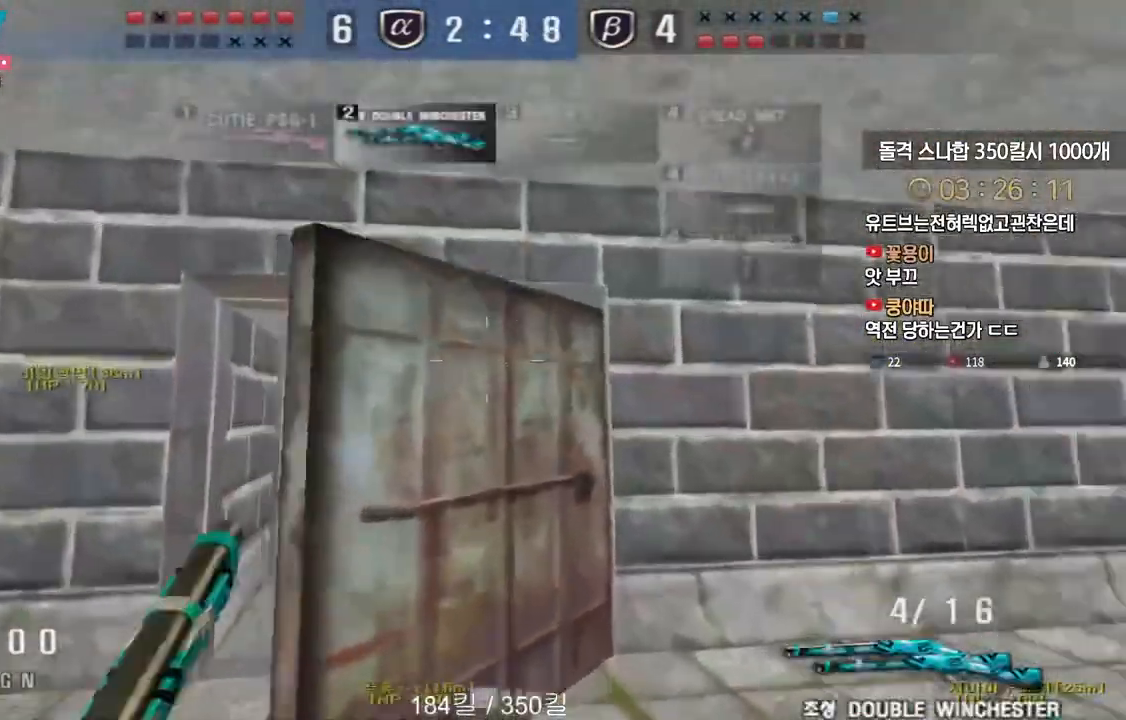
{"keys": ["d", "w"], "events": [[117, "a", "up"], [117, "ctrl", "down"], [117, "w", "up"], [200, "d", "down"], [217, "ctrl", "up"], [217, "w", "down"]]}
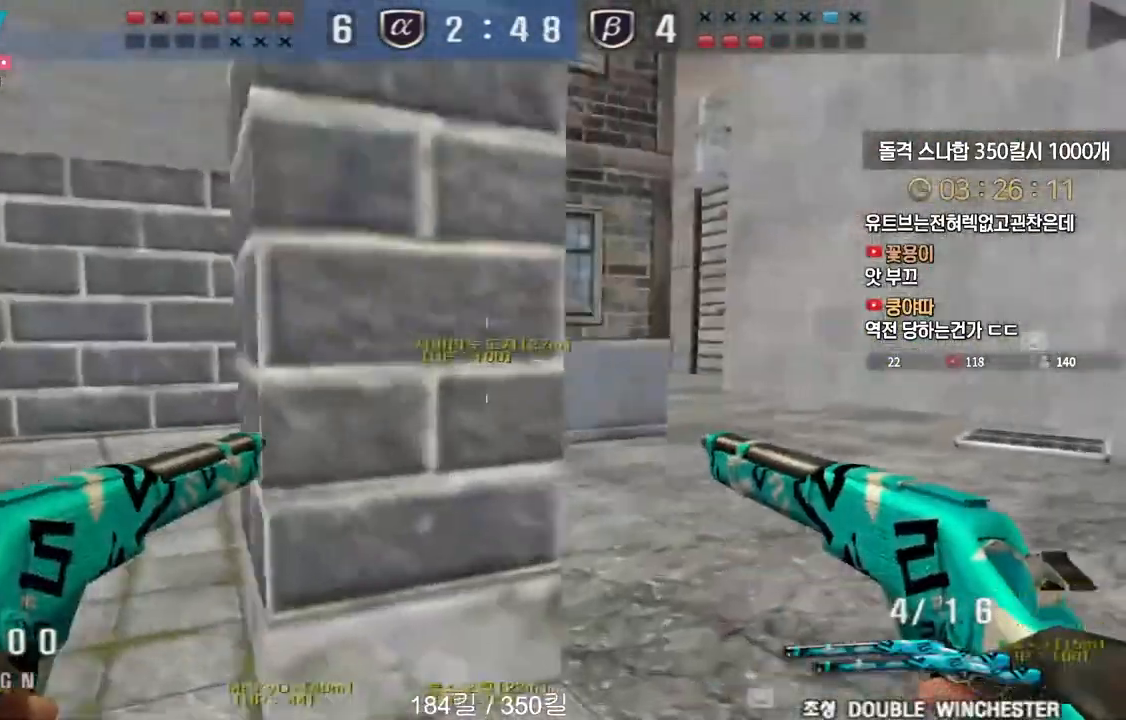
{"keys": ["ctrl"], "events": [[67, "ctrl", "down"], [83, "d", "up"], [83, "w", "up"], [167, "ctrl", "up"], [183, "d", "down"], [183, "w", "down"], [483, "ctrl", "down"], [483, "d", "up"], [483, "w", "up"]]}